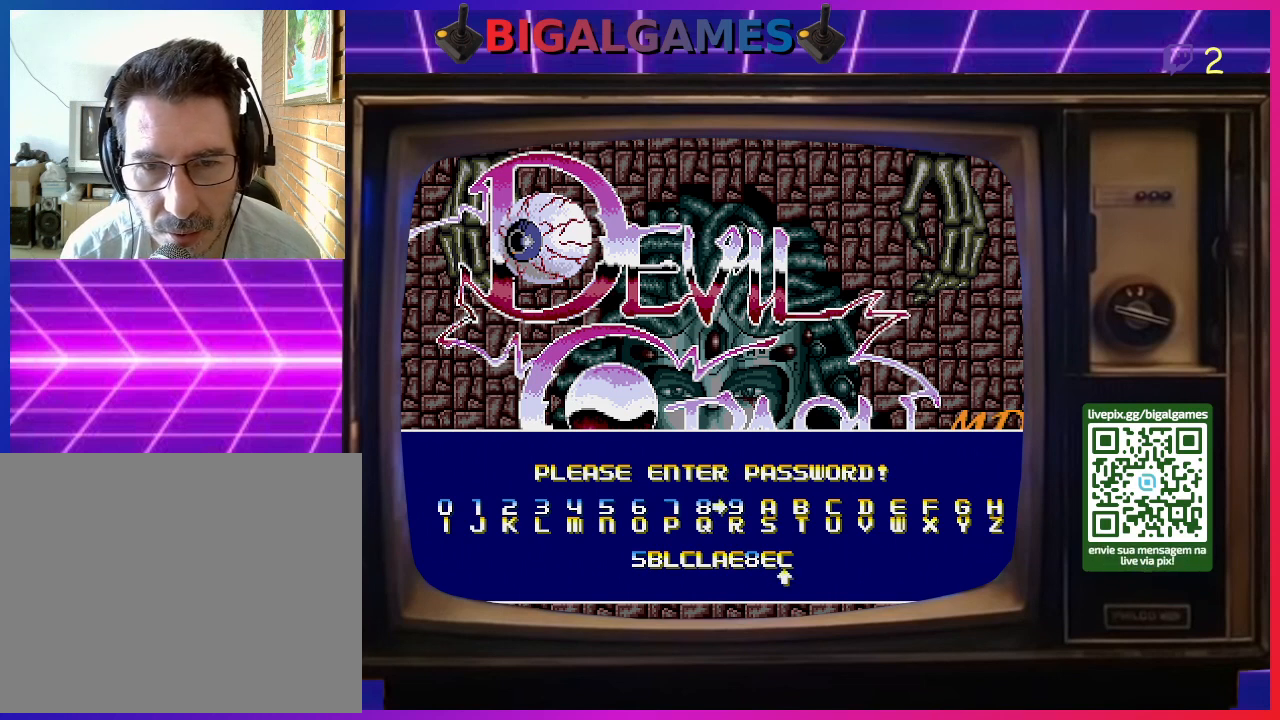
Gameplay with a controller (PlayStation layout); each line is a JSON object with the inputs held at the frame after it. "events" lists button and stick changes between this image and that frame as [ms after this image, input, new state], when the widget could be followed in between. Not read: left_stick.
{"buttons": [], "right_stick": "center", "events": [[133, "DPAD_LEFT", "down"], [267, "DPAD_LEFT", "up"], [400, "DPAD_LEFT", "down"], [500, "DPAD_LEFT", "up"]]}
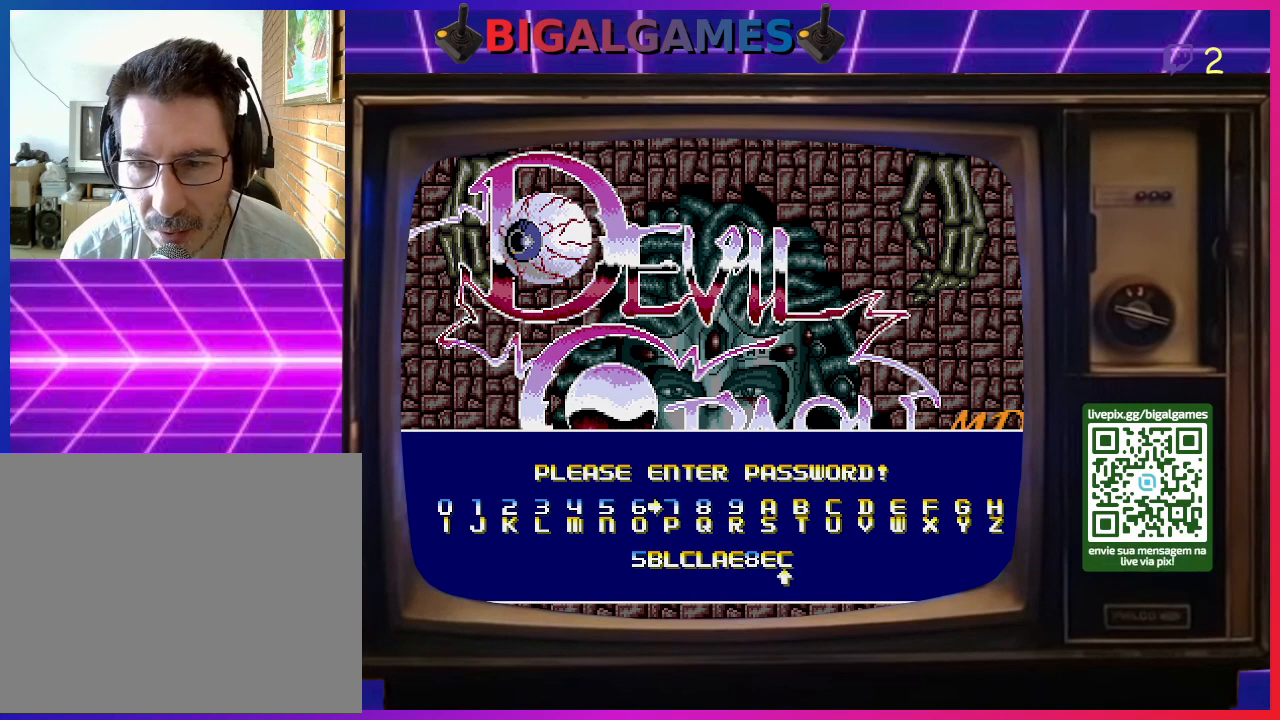
{"buttons": [], "right_stick": "center", "events": [[267, "DPAD_LEFT", "down"], [367, "DPAD_LEFT", "up"]]}
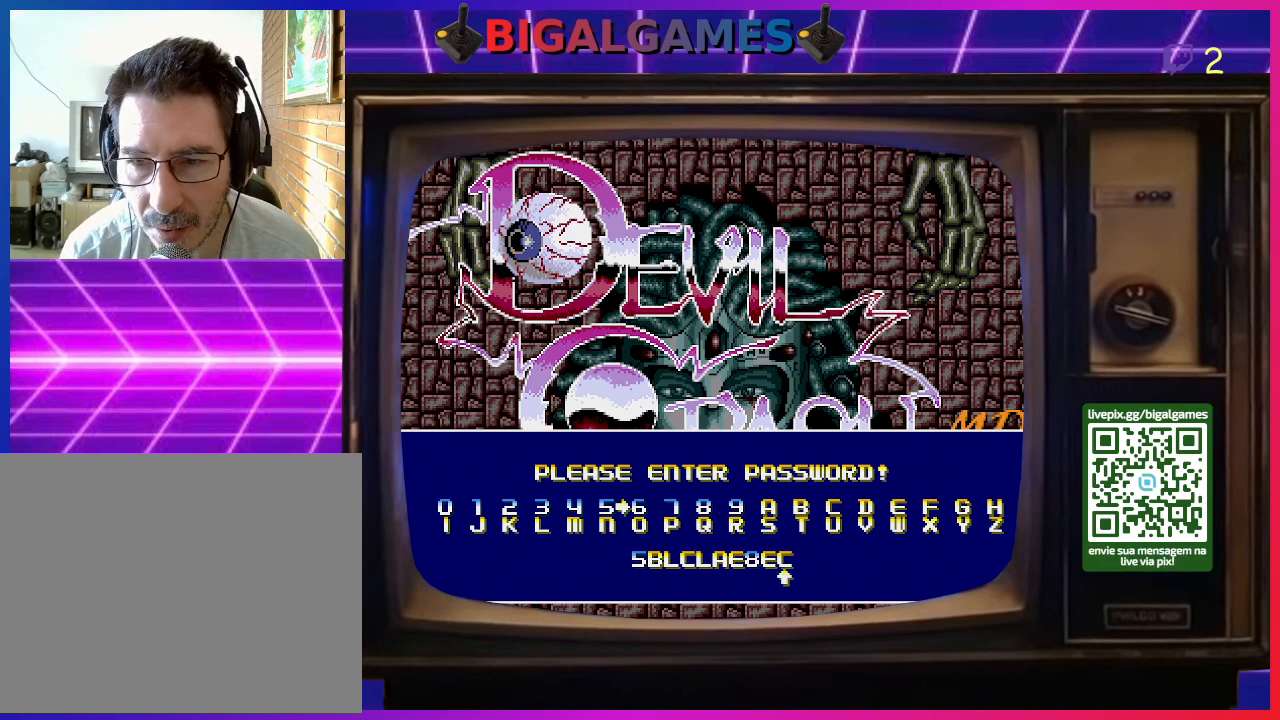
{"buttons": ["DPAD_RIGHT"], "right_stick": "center", "events": [[100, "DPAD_RIGHT", "down"], [167, "DPAD_RIGHT", "up"], [267, "DPAD_RIGHT", "down"], [367, "DPAD_RIGHT", "up"], [433, "DPAD_RIGHT", "down"]]}
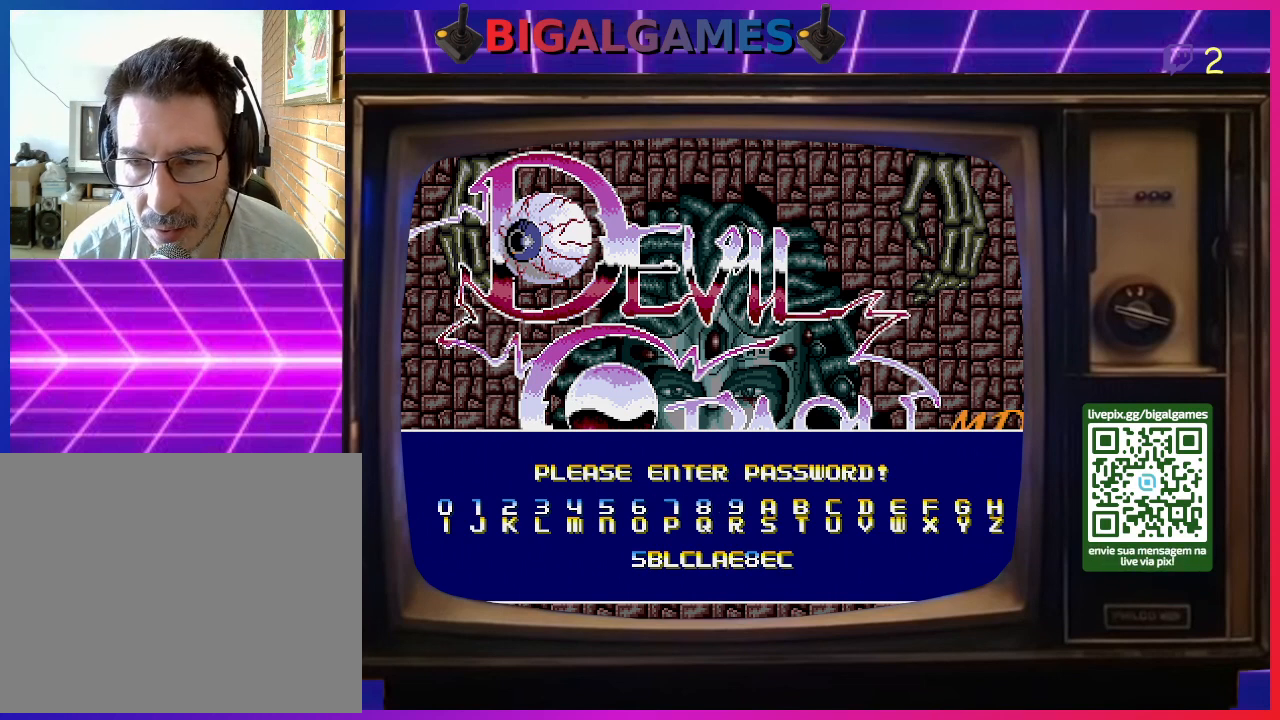
{"buttons": ["CROSS", "DPAD_LEFT"], "right_stick": "center", "events": [[33, "DPAD_RIGHT", "up"], [267, "CROSS", "down"], [467, "DPAD_LEFT", "down"]]}
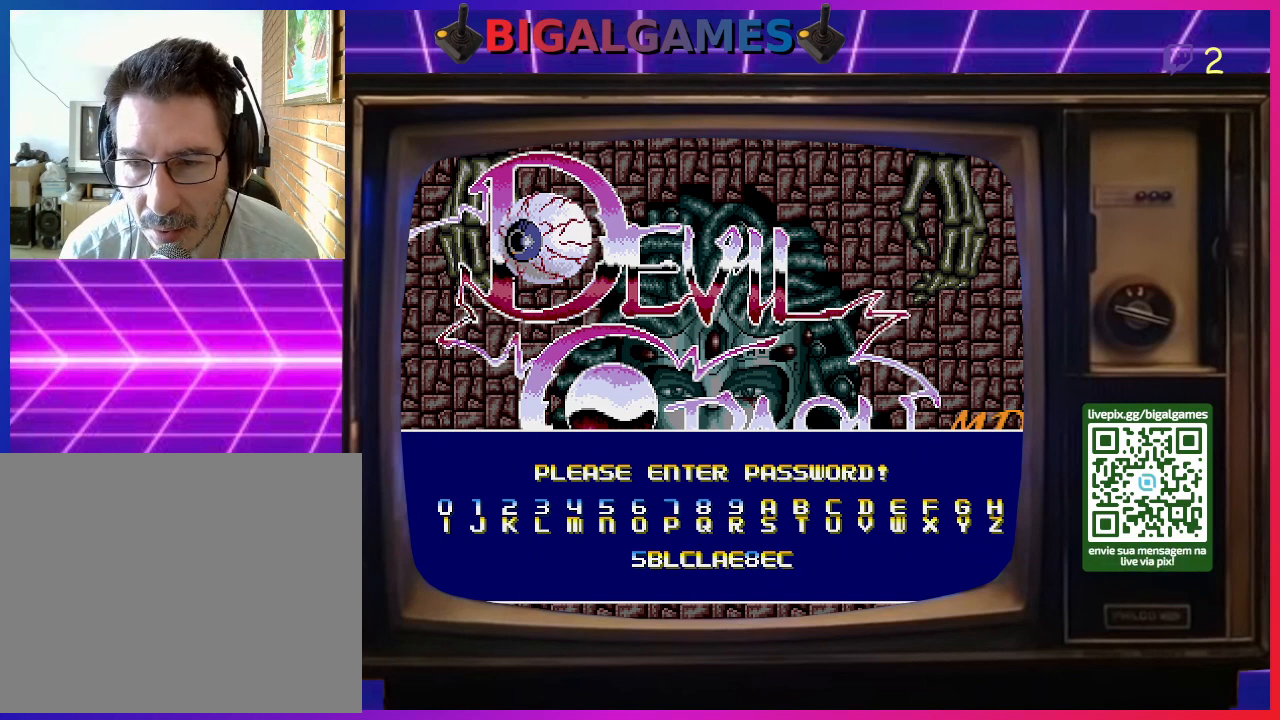
{"buttons": ["CROSS"], "right_stick": "center", "events": [[67, "DPAD_LEFT", "up"], [133, "DPAD_LEFT", "down"], [233, "DPAD_LEFT", "up"], [300, "DPAD_LEFT", "down"], [400, "DPAD_LEFT", "up"]]}
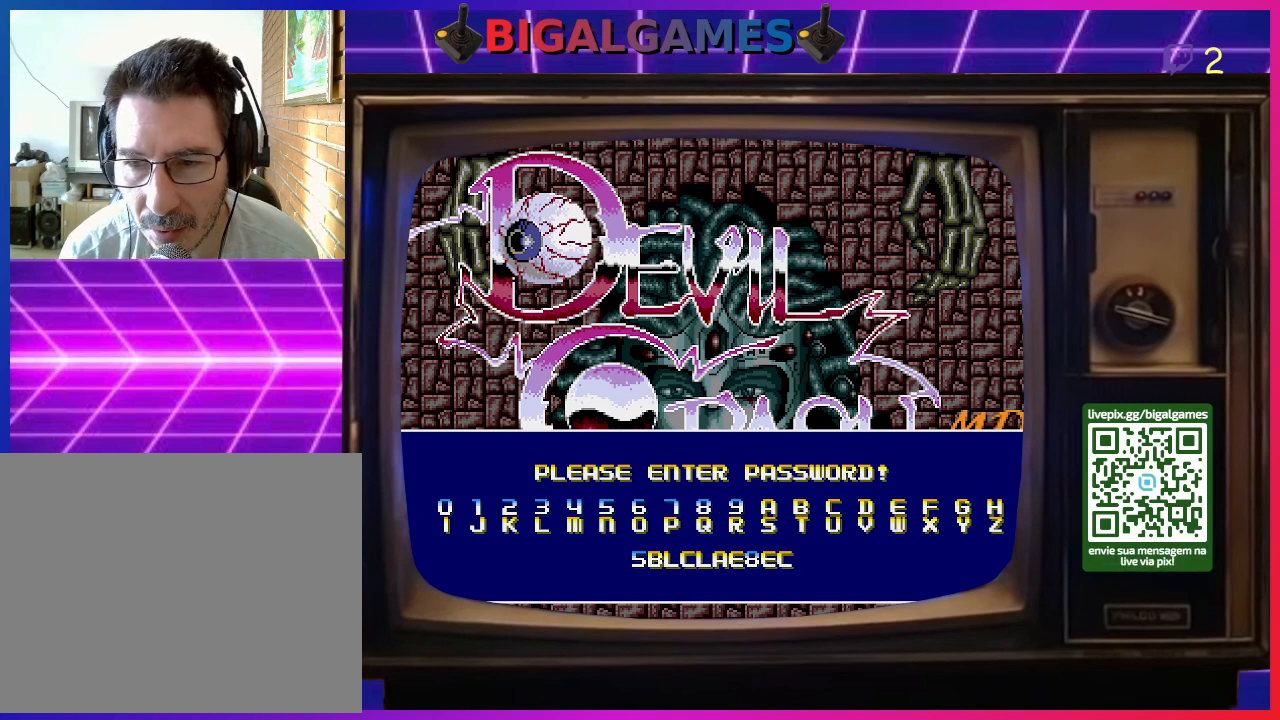
{"buttons": ["CROSS"], "right_stick": "center", "events": [[200, "DPAD_RIGHT", "down"], [300, "DPAD_RIGHT", "up"]]}